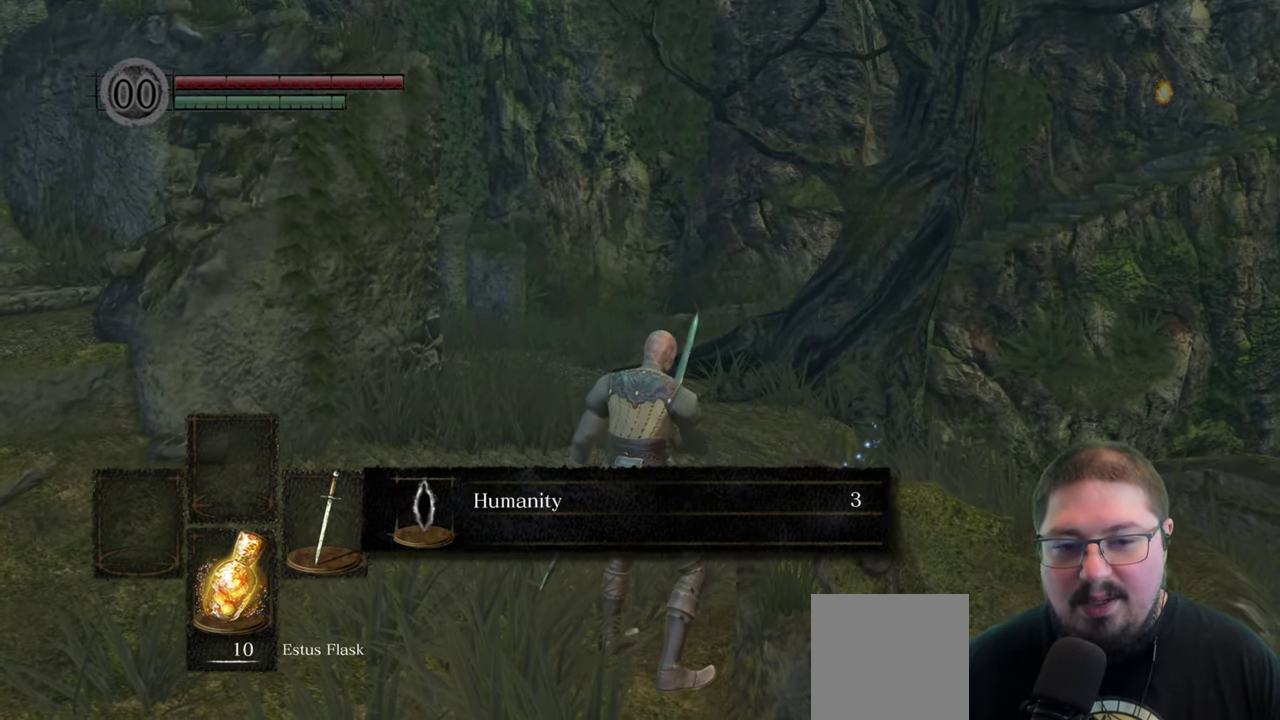
Gameplay with a controller (Xbox layout); each line is a JSON object with the inputs held at the frame after it. "events" lists button and stick changes between this image and that frame as [ms after this image, input, new state], when the widget could be followed in between.
{"buttons": [], "left_stick": "left", "right_stick": "left", "events": [[16, "A", "down"], [50, "left_stick", "left"], [150, "A", "up"], [383, "right_stick", "left"]]}
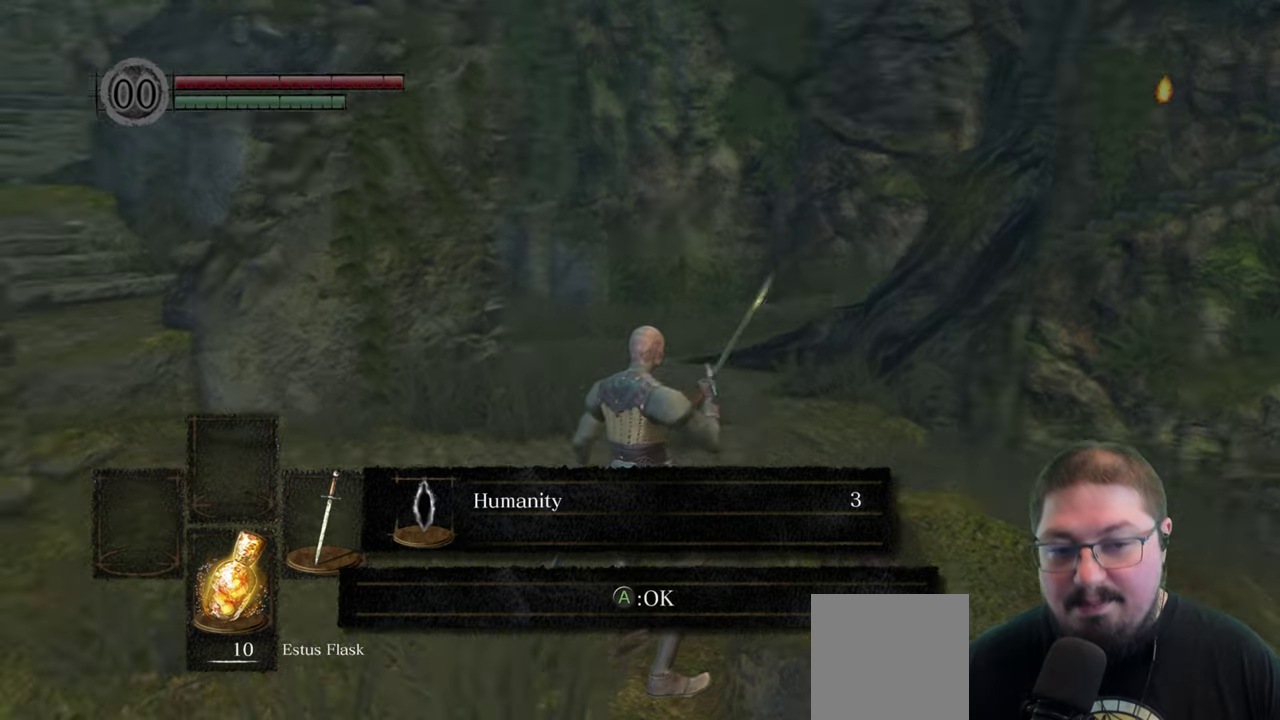
{"buttons": [], "left_stick": "left", "right_stick": "center", "events": [[117, "right_stick", "center"], [300, "A", "down"], [400, "A", "up"]]}
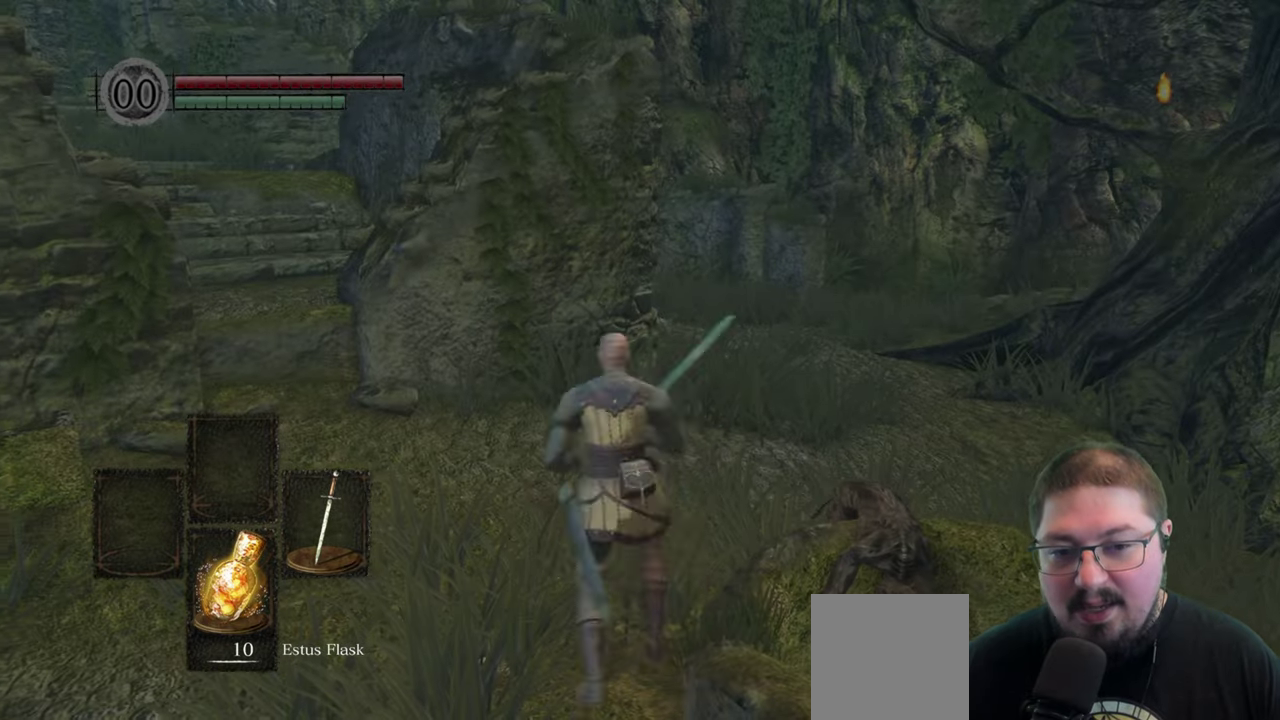
{"buttons": [], "left_stick": "up-right", "right_stick": "center", "events": [[167, "right_stick", "right"], [233, "left_stick", "down-right"], [300, "right_stick", "down-right"], [333, "left_stick", "right"], [350, "right_stick", "right"], [417, "left_stick", "up-right"], [467, "right_stick", "center"]]}
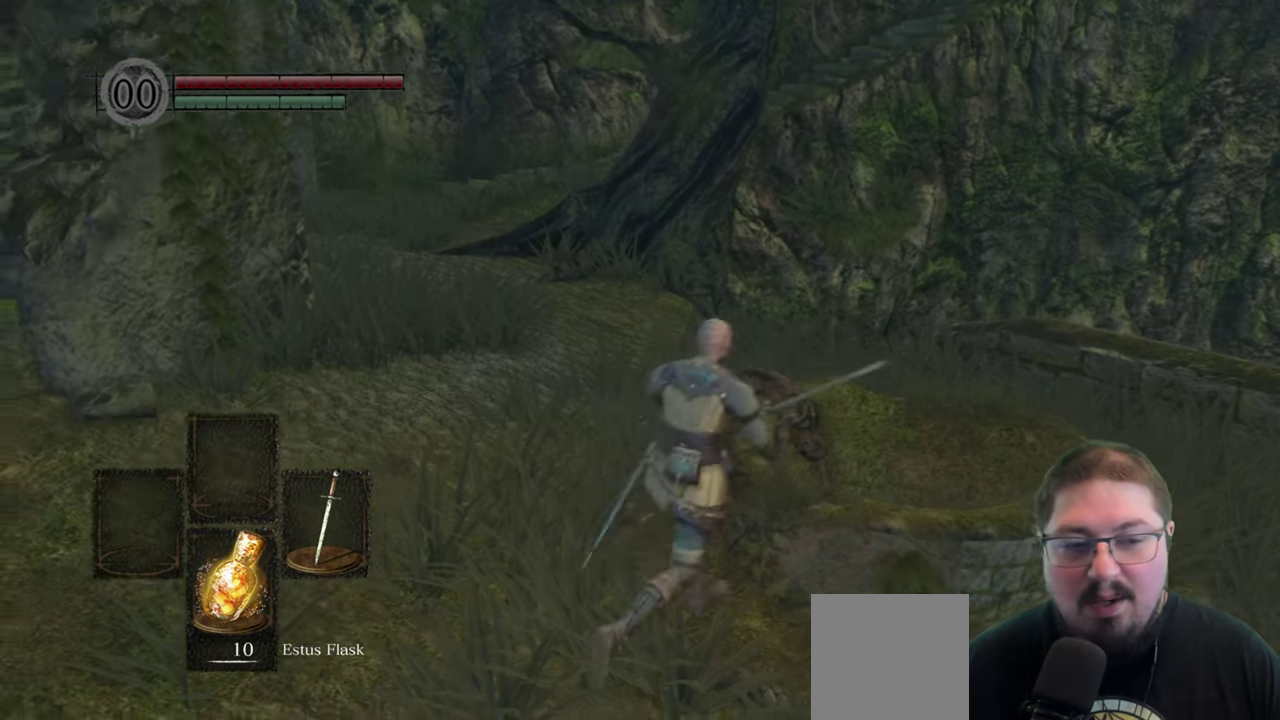
{"buttons": [], "left_stick": "down-left", "right_stick": "left", "events": [[17, "left_stick", "up"], [67, "left_stick", "up-right"], [117, "left_stick", "center"], [500, "left_stick", "down-left"], [500, "right_stick", "left"]]}
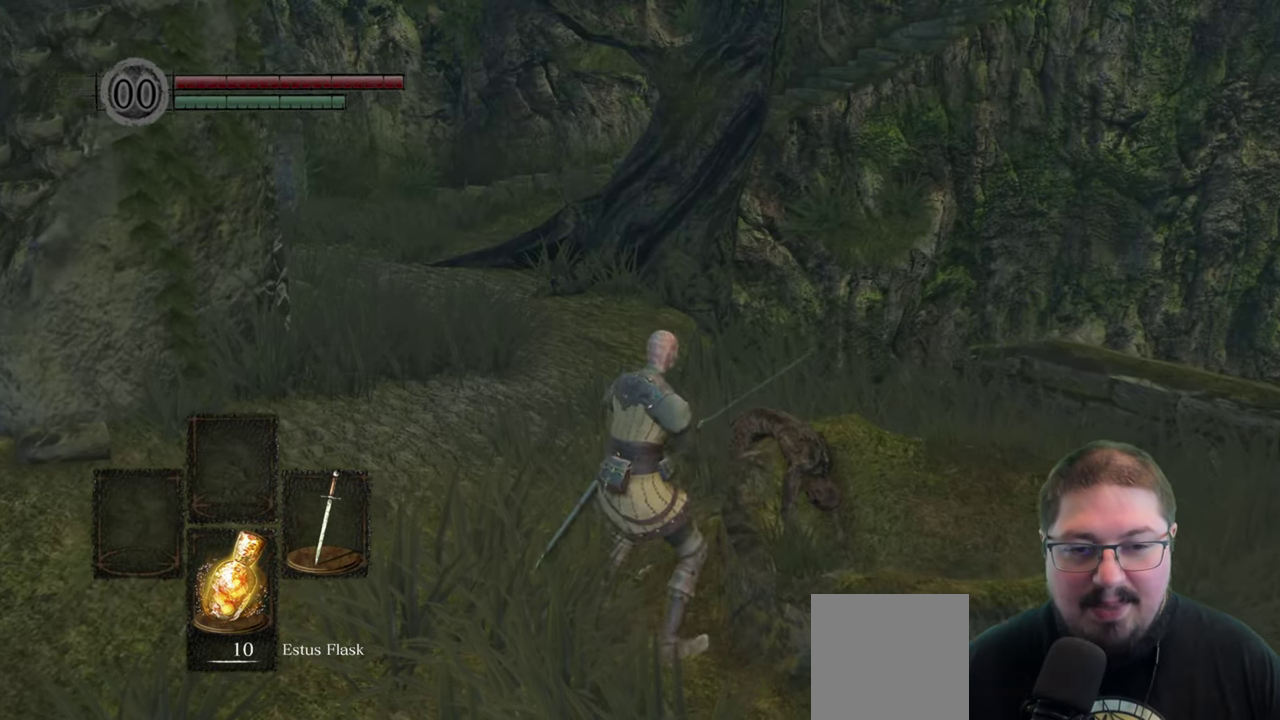
{"buttons": [], "left_stick": "up-left", "right_stick": "center", "events": [[167, "left_stick", "left"], [400, "left_stick", "up-left"], [483, "right_stick", "center"]]}
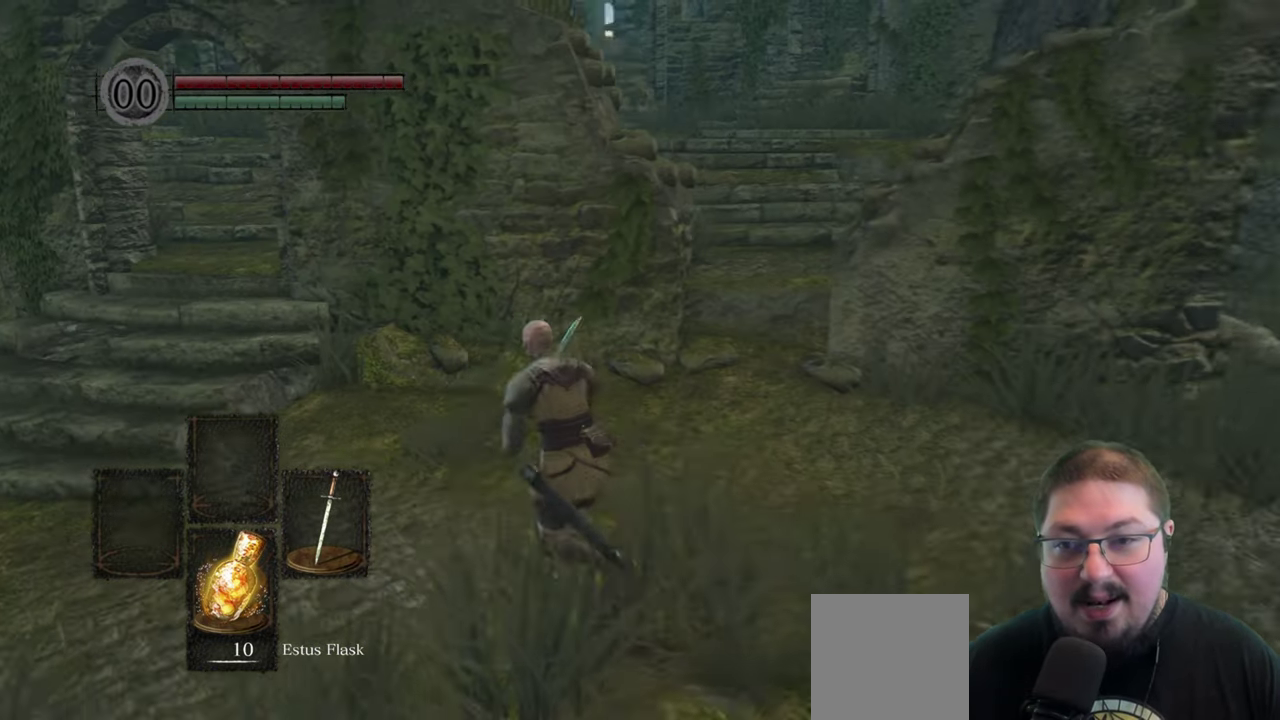
{"buttons": [], "left_stick": "up-left", "right_stick": "center", "events": []}
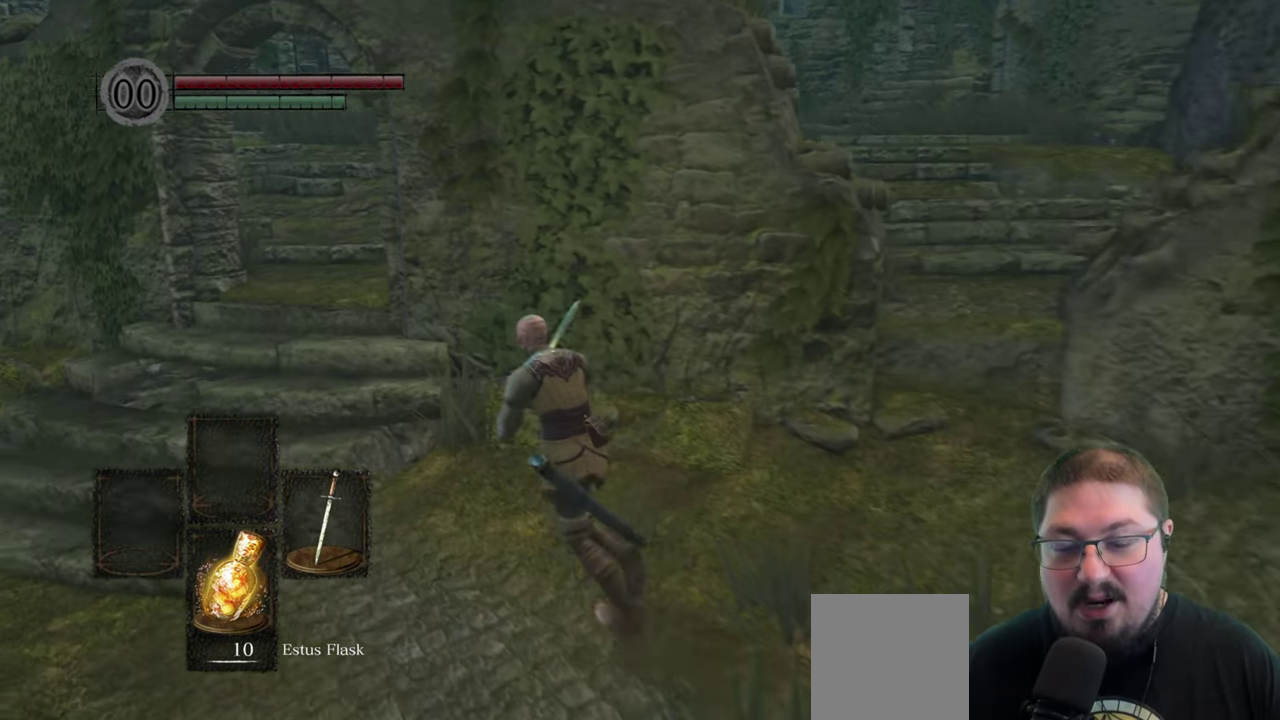
{"buttons": [], "left_stick": "up-left", "right_stick": "center", "events": []}
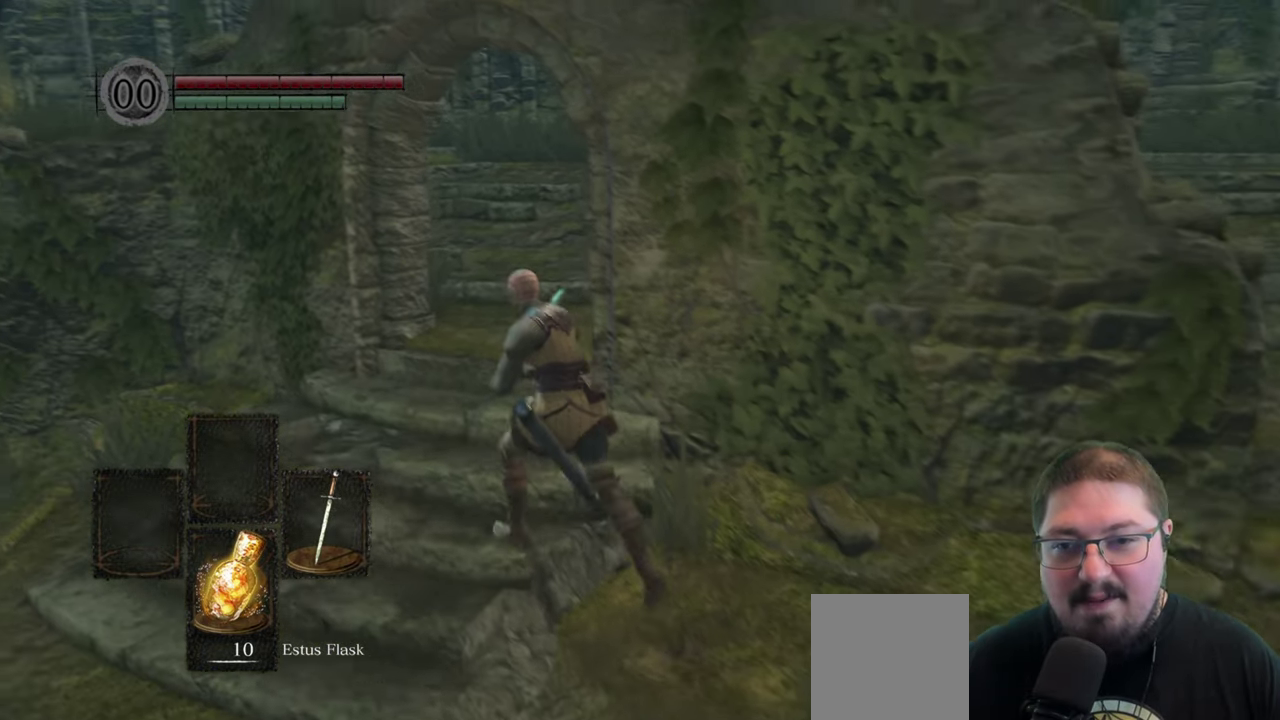
{"buttons": [], "left_stick": "up", "right_stick": "center", "events": [[133, "left_stick", "up"], [167, "right_stick", "right"], [417, "right_stick", "center"]]}
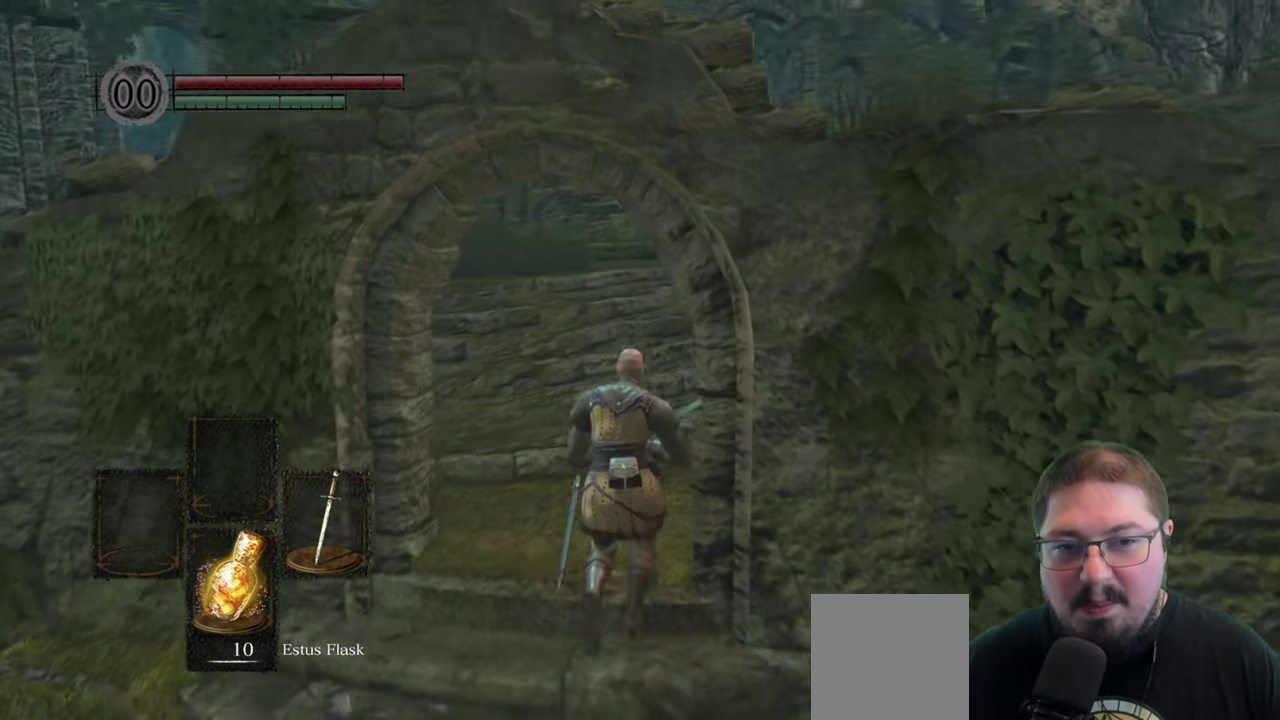
{"buttons": [], "left_stick": "up-left", "right_stick": "left", "events": [[433, "left_stick", "up-left"], [483, "right_stick", "left"]]}
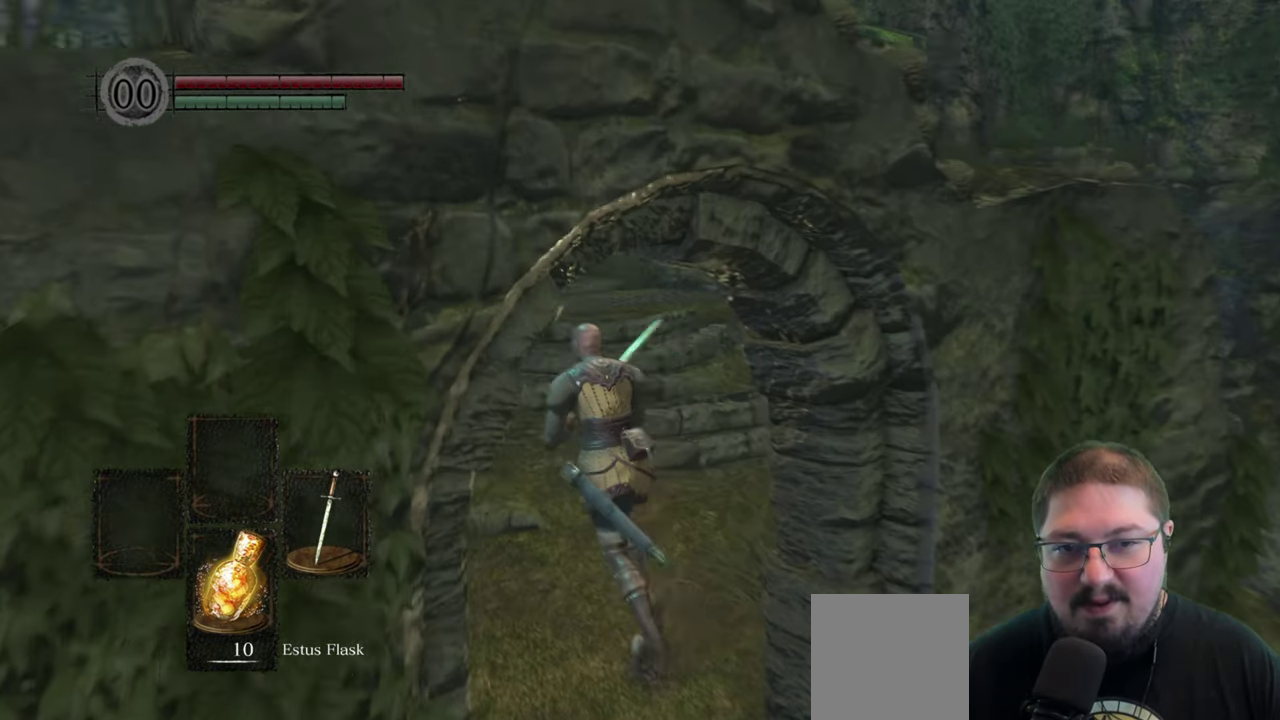
{"buttons": [], "left_stick": "up", "right_stick": "center", "events": [[133, "left_stick", "up"], [200, "right_stick", "center"]]}
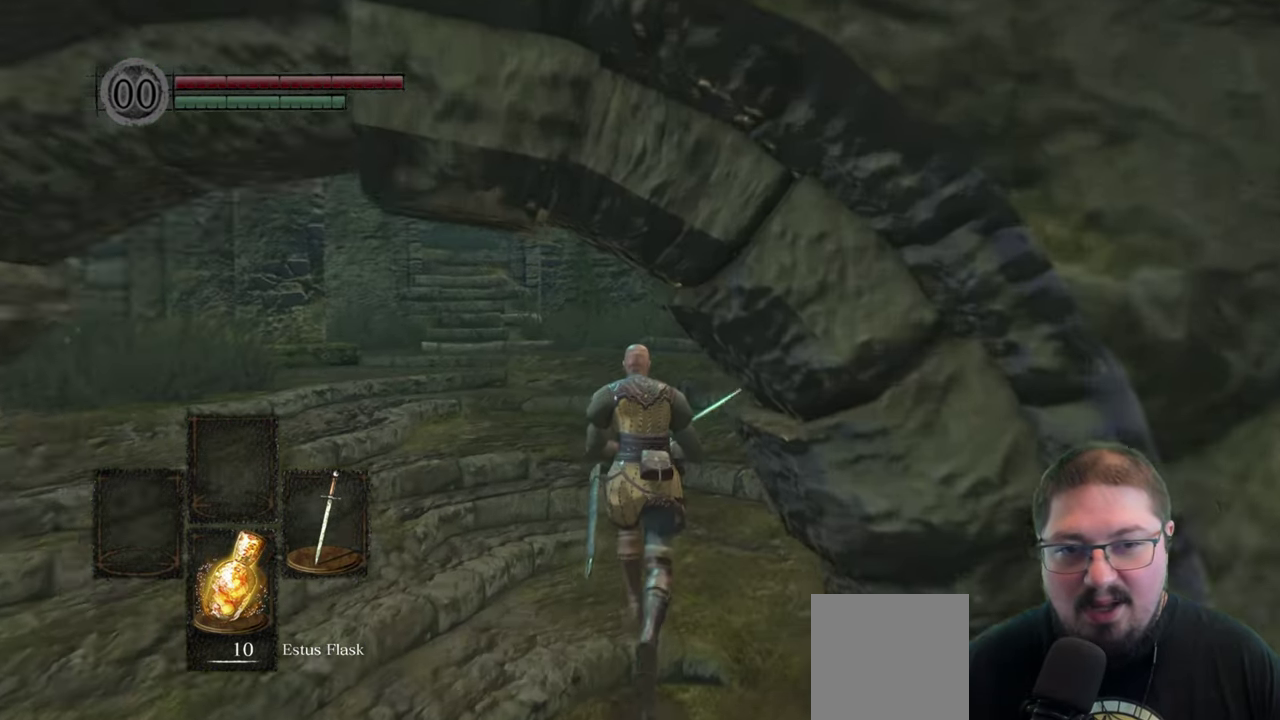
{"buttons": [], "left_stick": "up", "right_stick": "center", "events": [[233, "right_stick", "left"], [400, "right_stick", "center"]]}
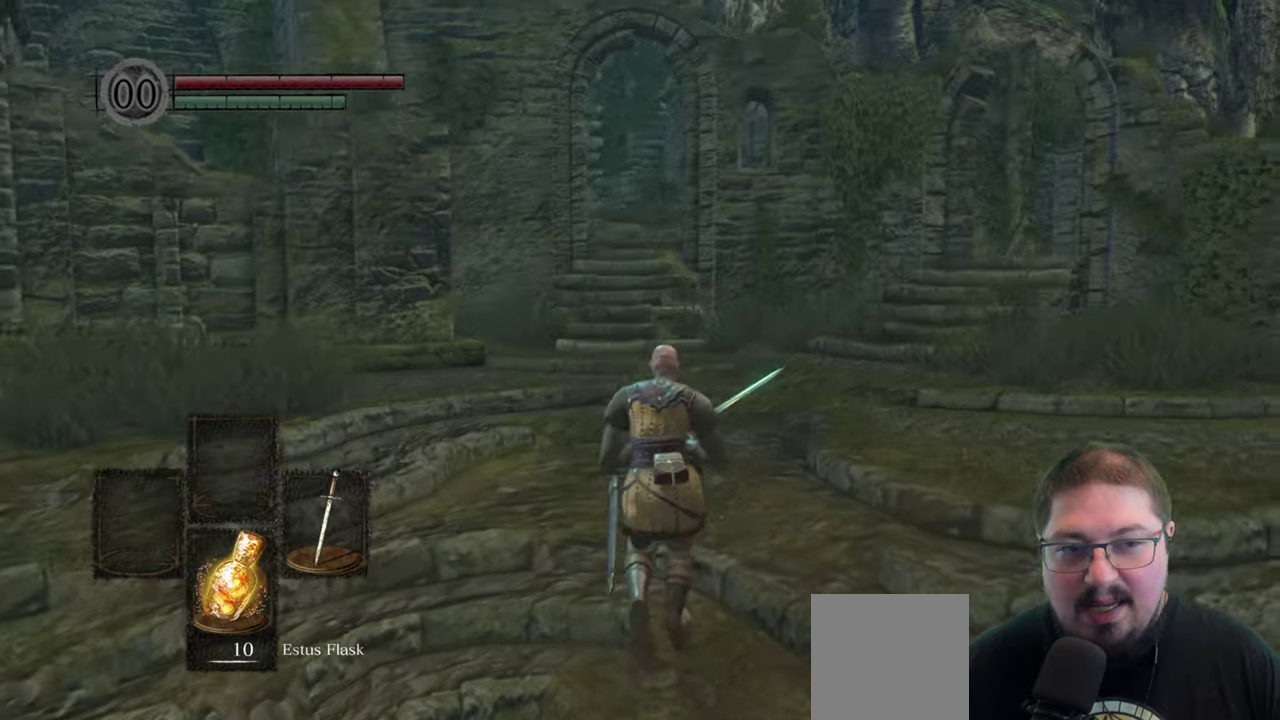
{"buttons": ["B"], "left_stick": "up", "right_stick": "center", "events": [[117, "B", "down"]]}
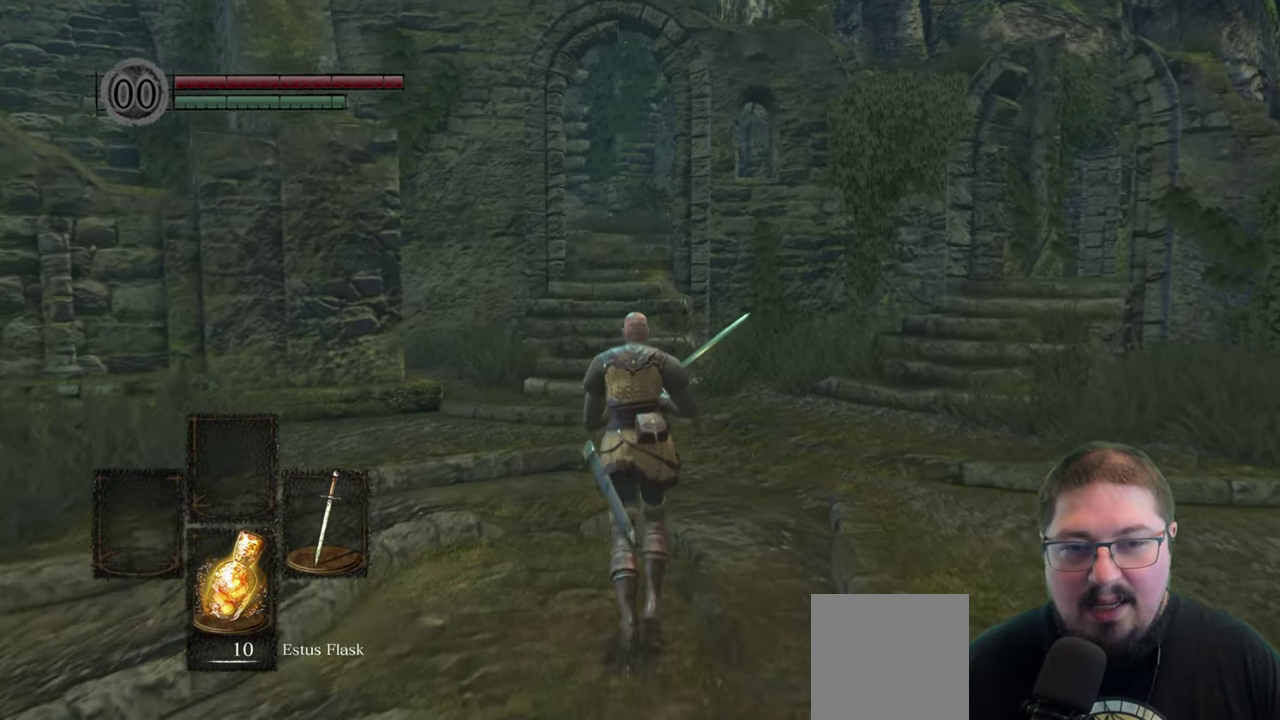
{"buttons": ["B"], "left_stick": "up", "right_stick": "center", "events": []}
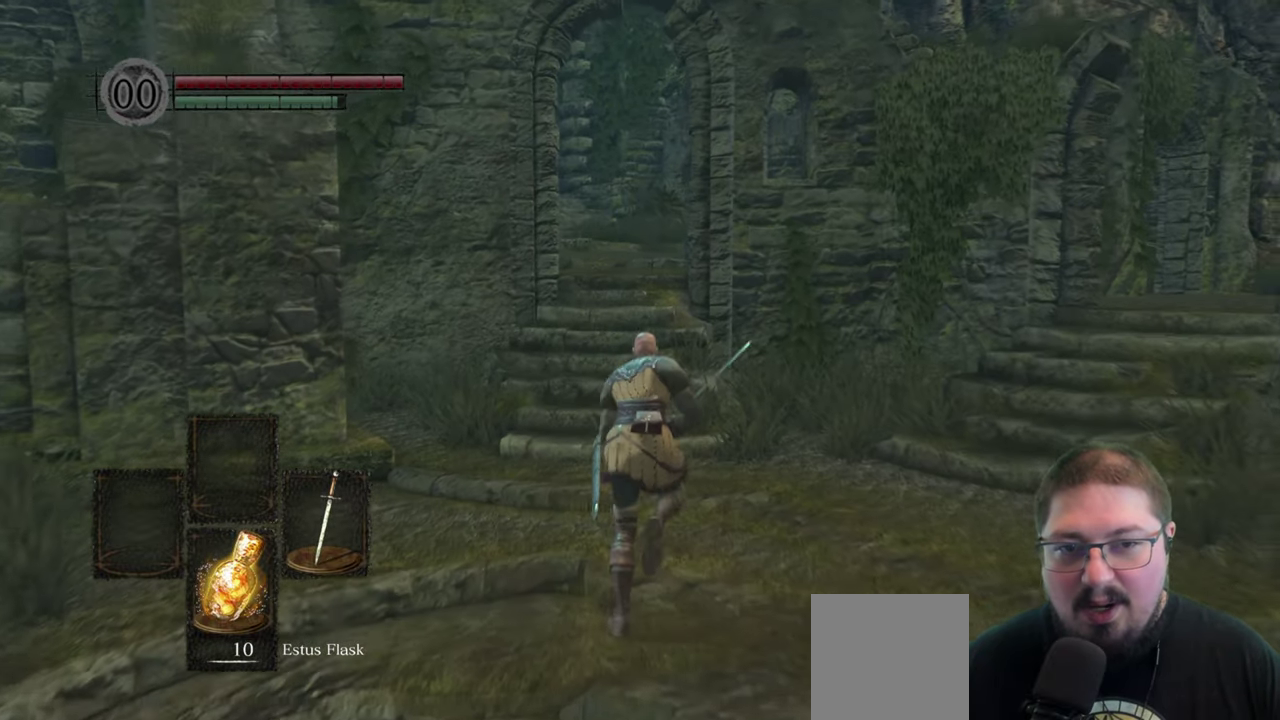
{"buttons": ["B"], "left_stick": "up", "right_stick": "center", "events": []}
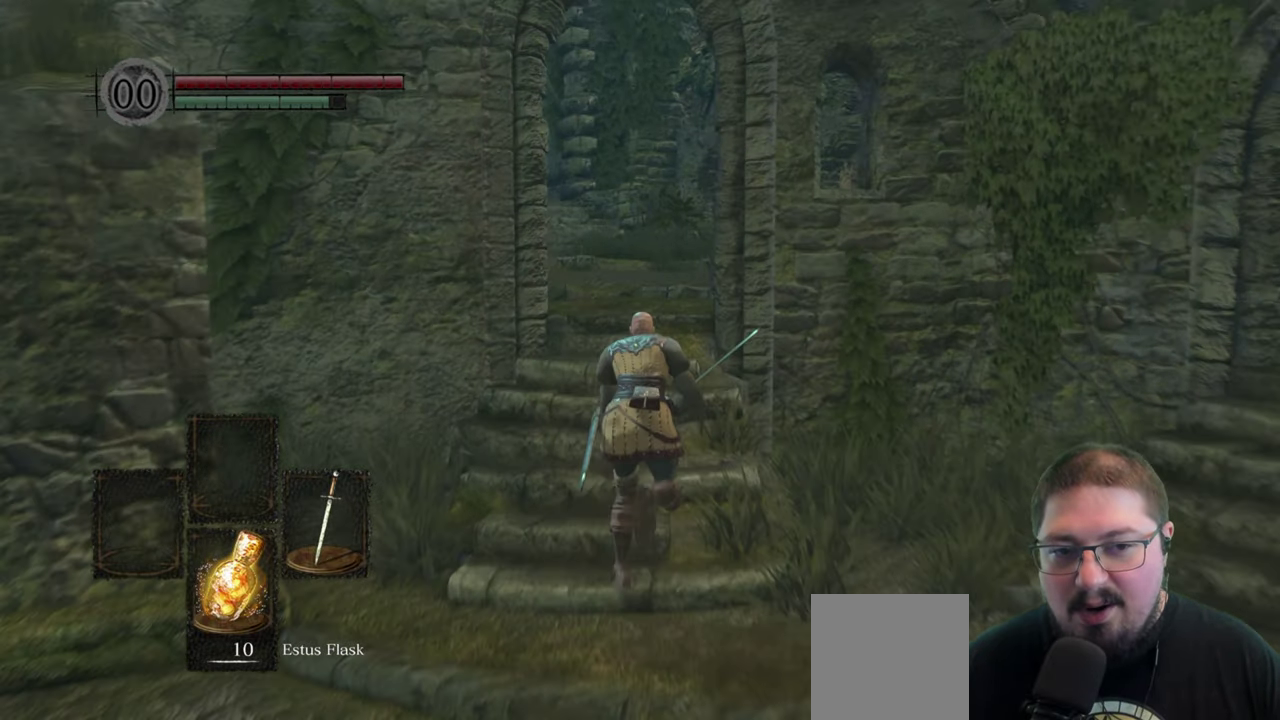
{"buttons": ["B"], "left_stick": "up", "right_stick": "center", "events": []}
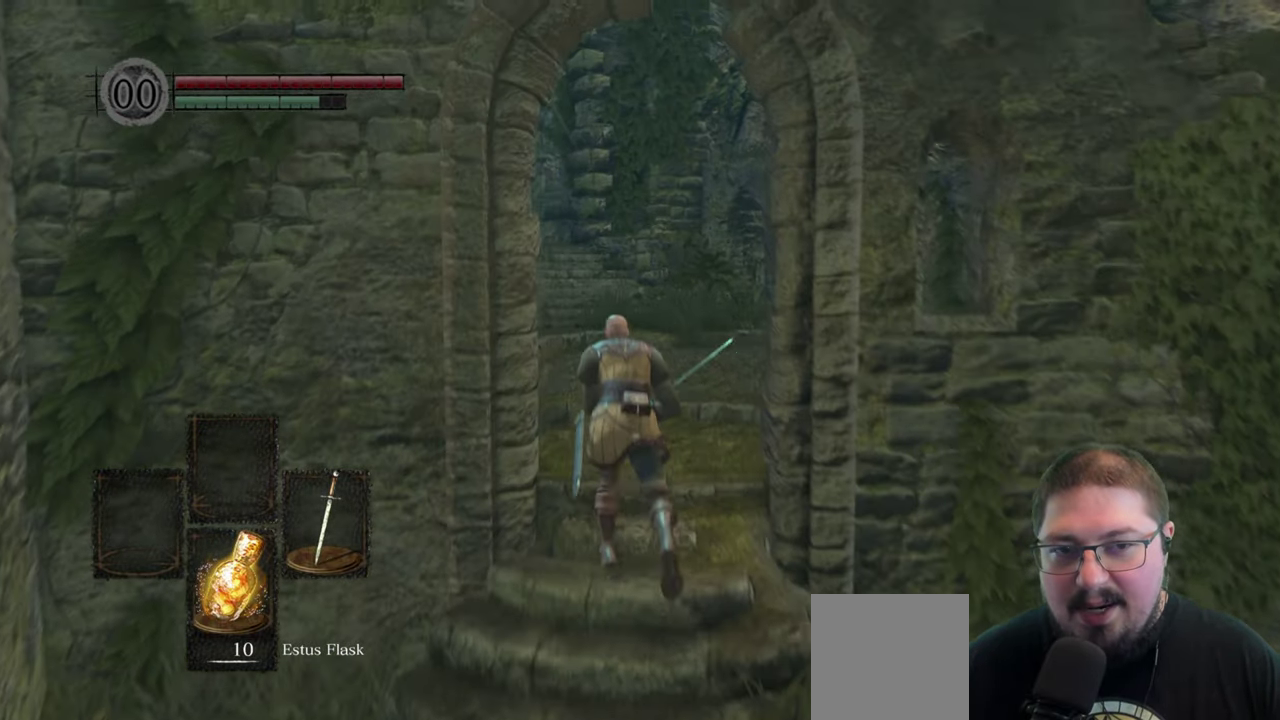
{"buttons": ["B"], "left_stick": "up", "right_stick": "center", "events": []}
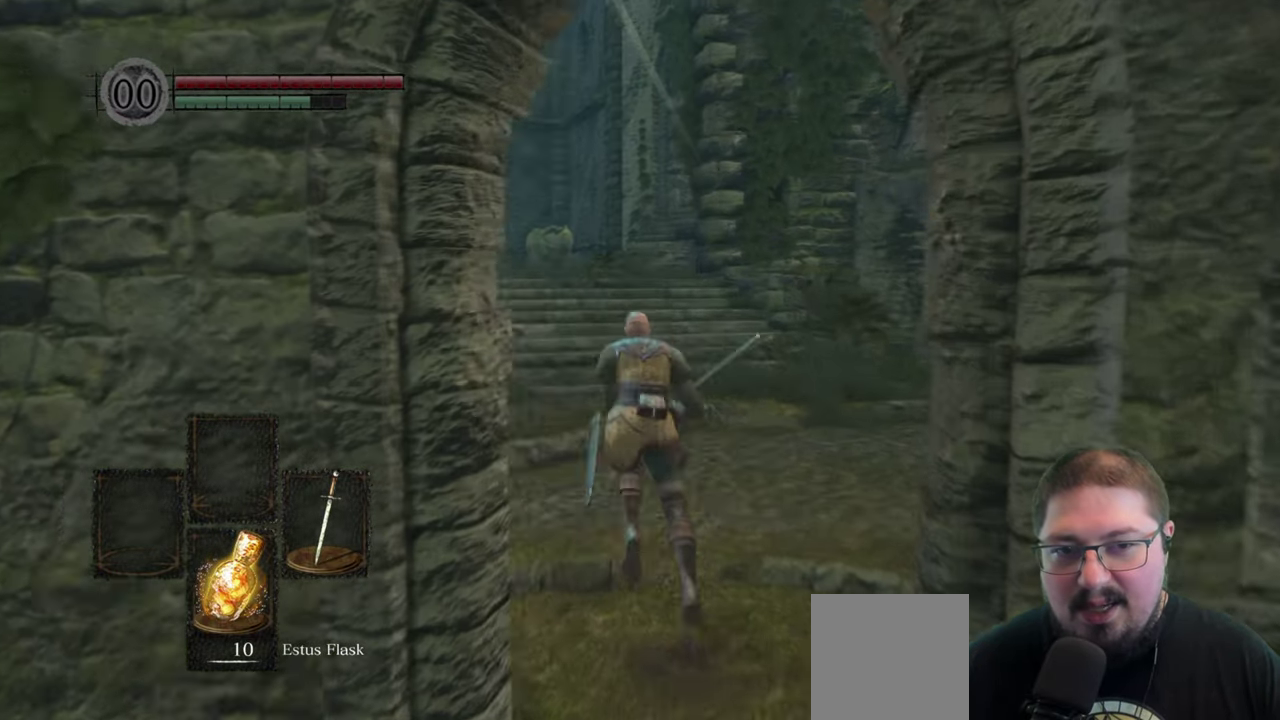
{"buttons": ["B"], "left_stick": "up", "right_stick": "center", "events": []}
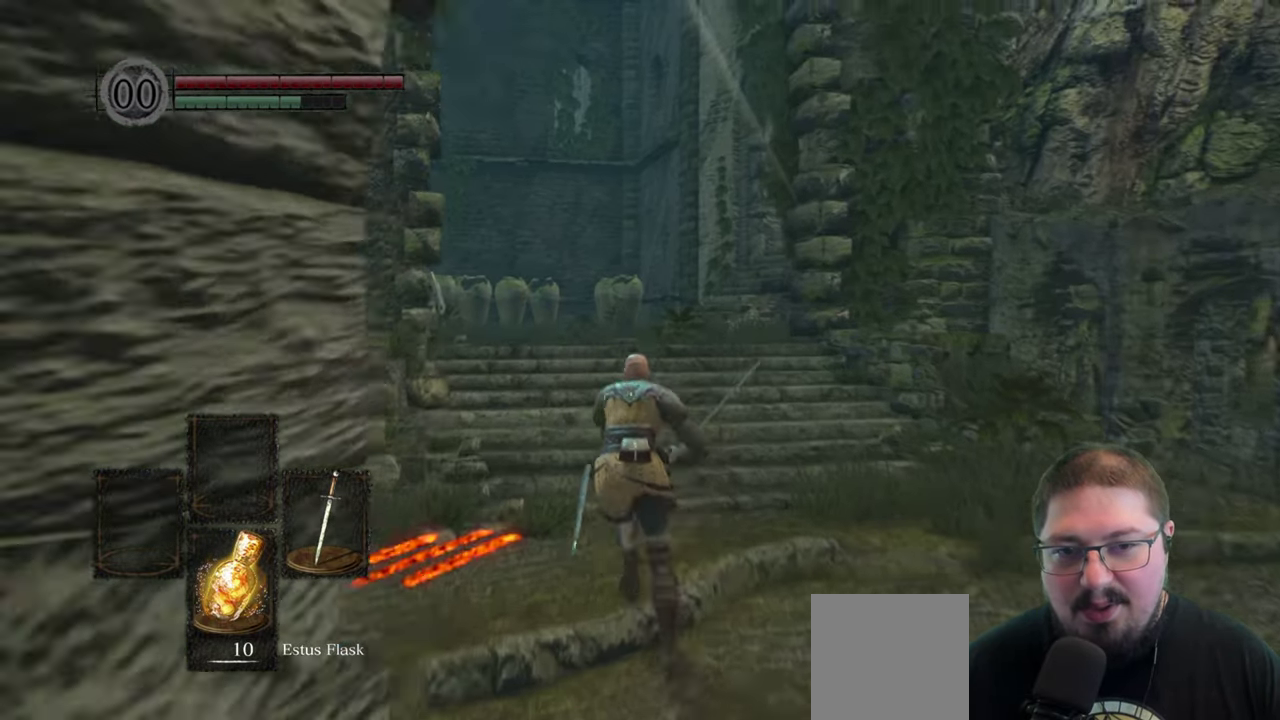
{"buttons": ["B"], "left_stick": "up", "right_stick": "center", "events": []}
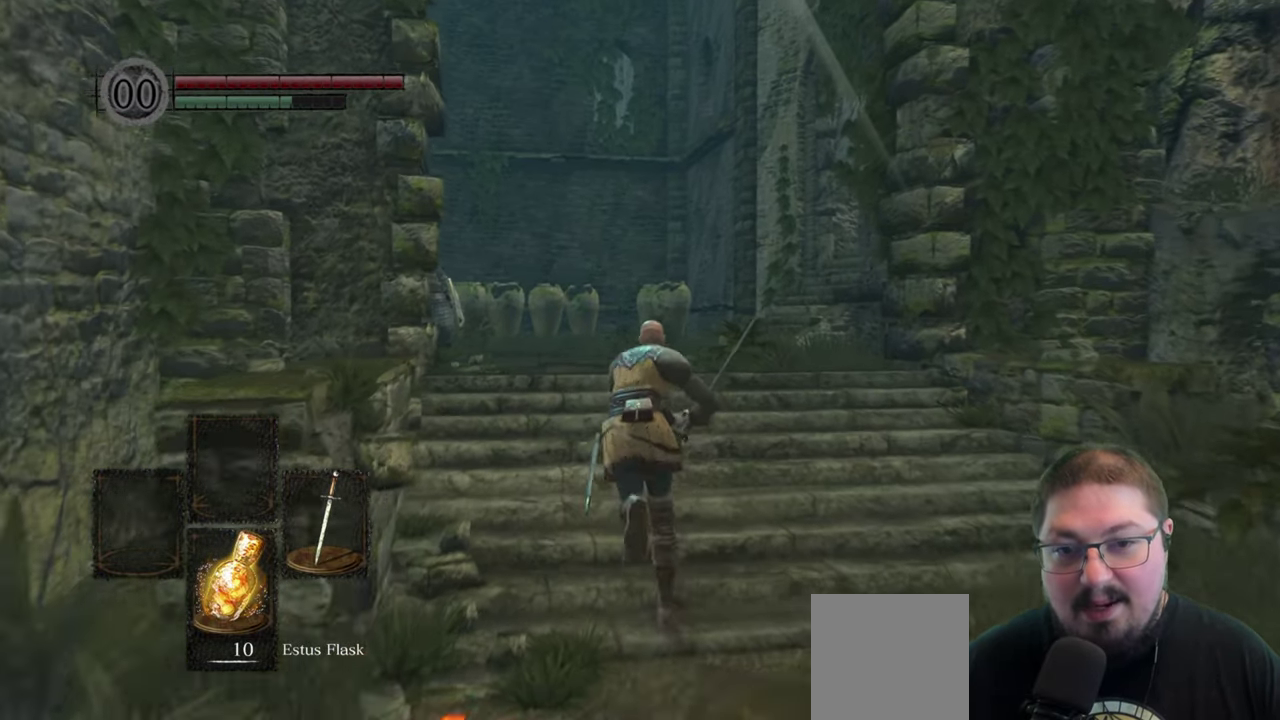
{"buttons": ["B"], "left_stick": "up", "right_stick": "center", "events": []}
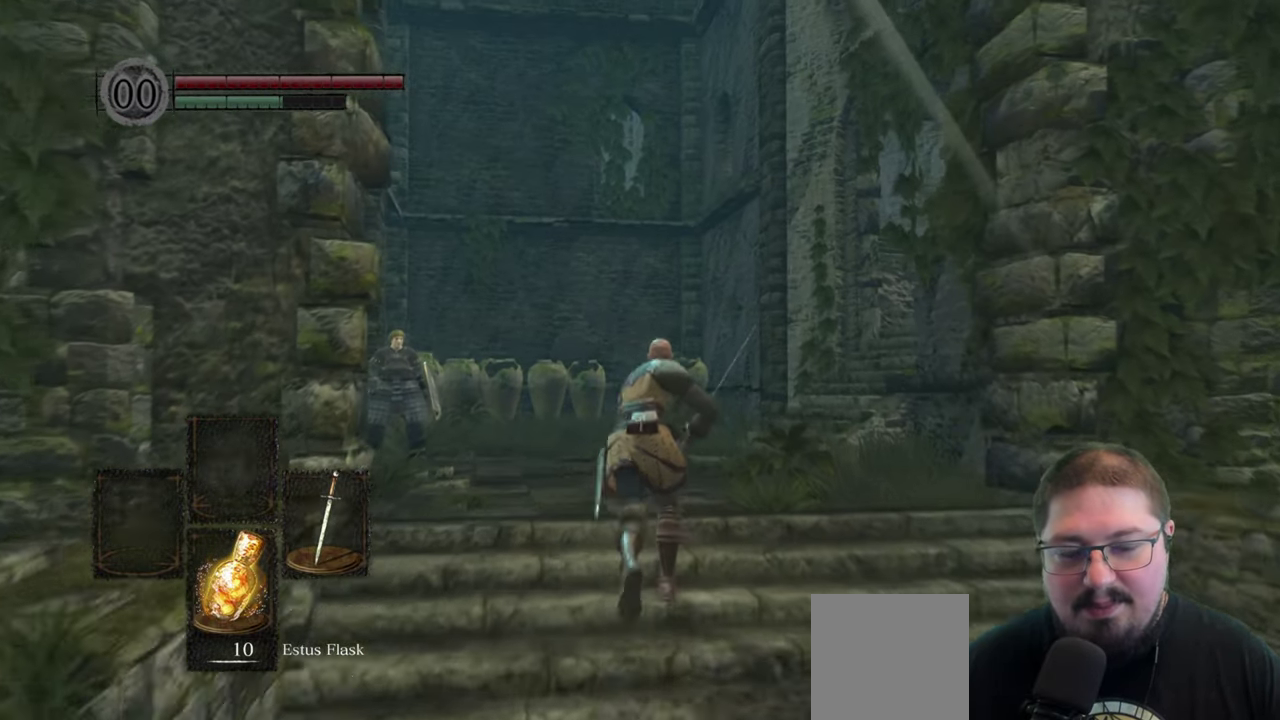
{"buttons": ["B"], "left_stick": "up", "right_stick": "center", "events": []}
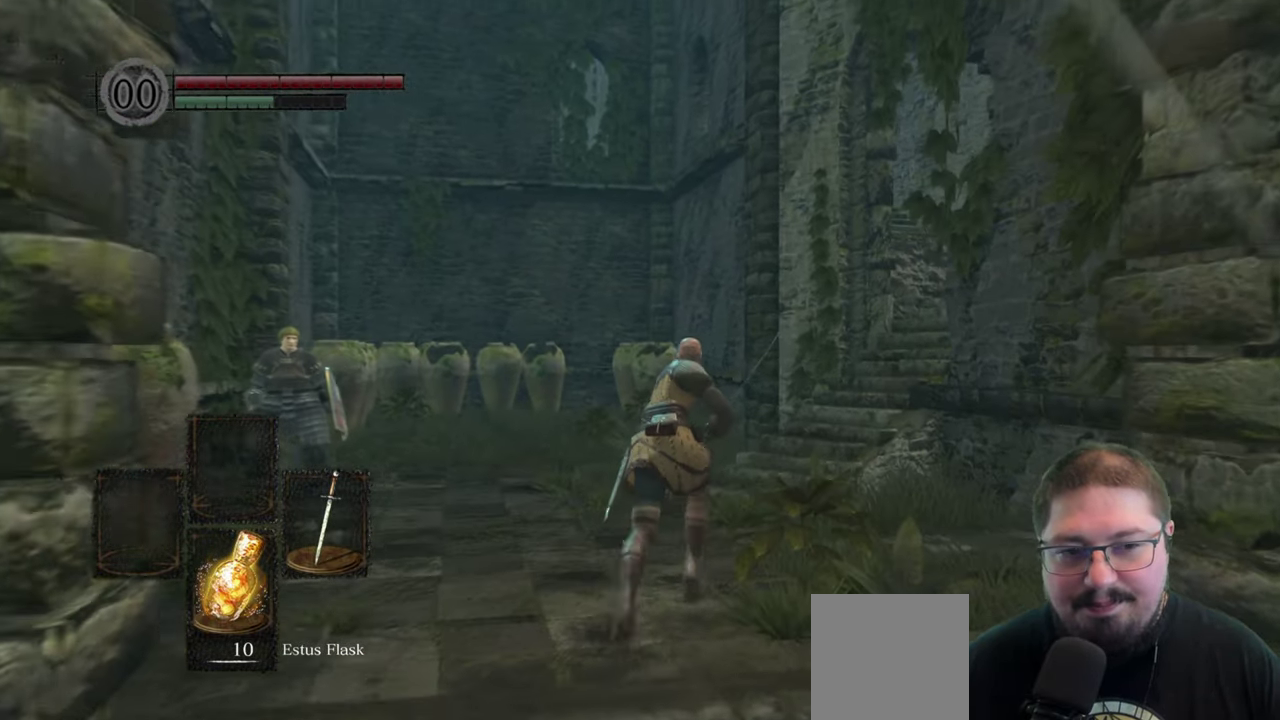
{"buttons": ["B"], "left_stick": "up", "right_stick": "center", "events": []}
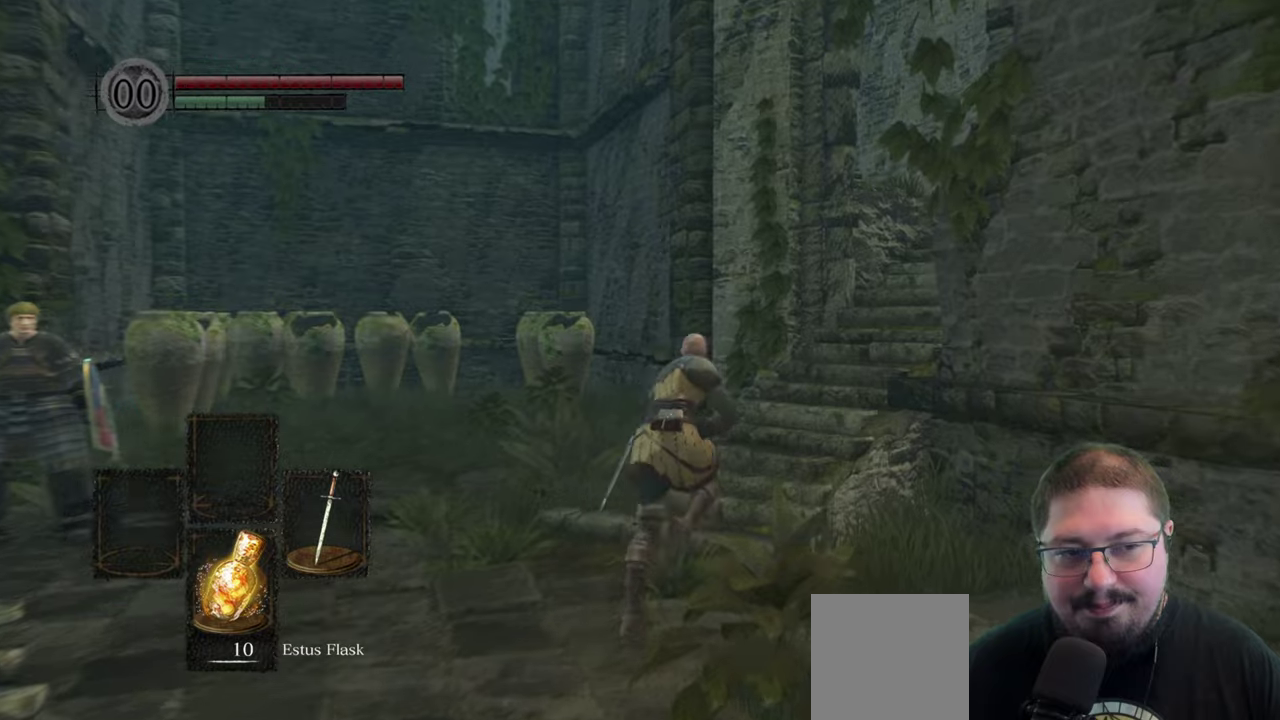
{"buttons": ["B"], "left_stick": "up-right", "right_stick": "center", "events": [[83, "left_stick", "up-right"]]}
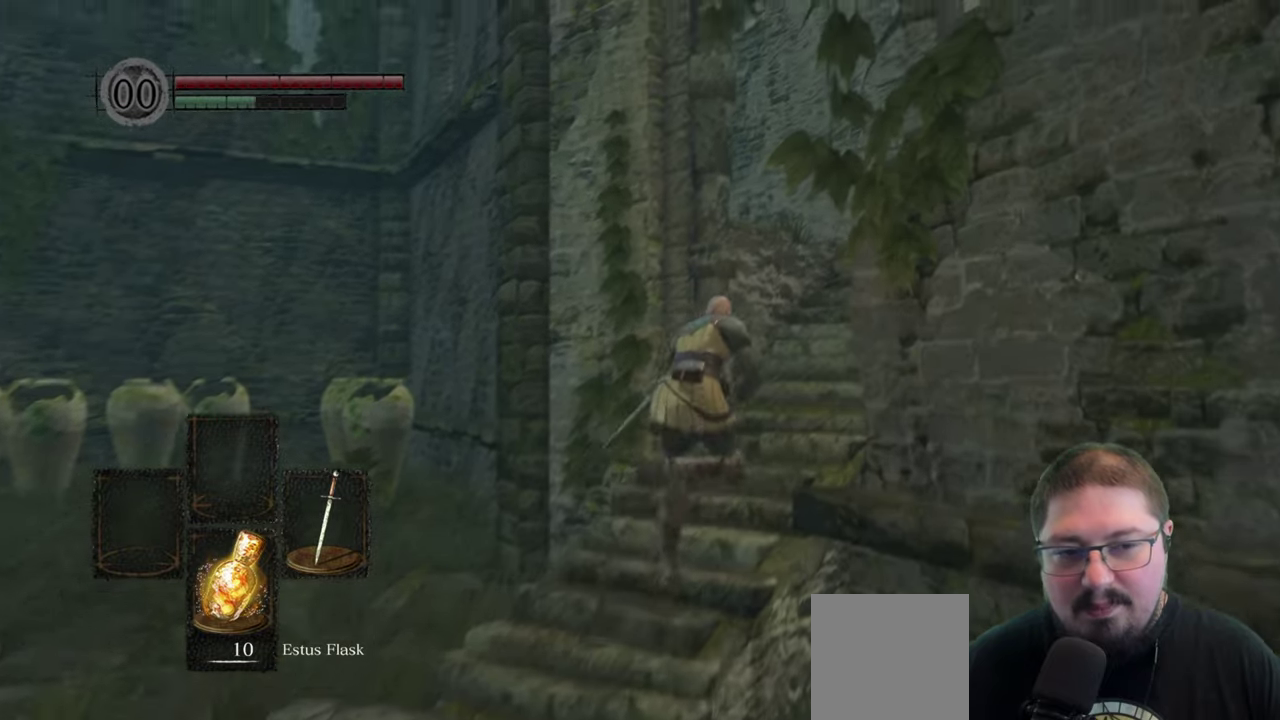
{"buttons": ["B"], "left_stick": "up", "right_stick": "center", "events": [[83, "left_stick", "up"]]}
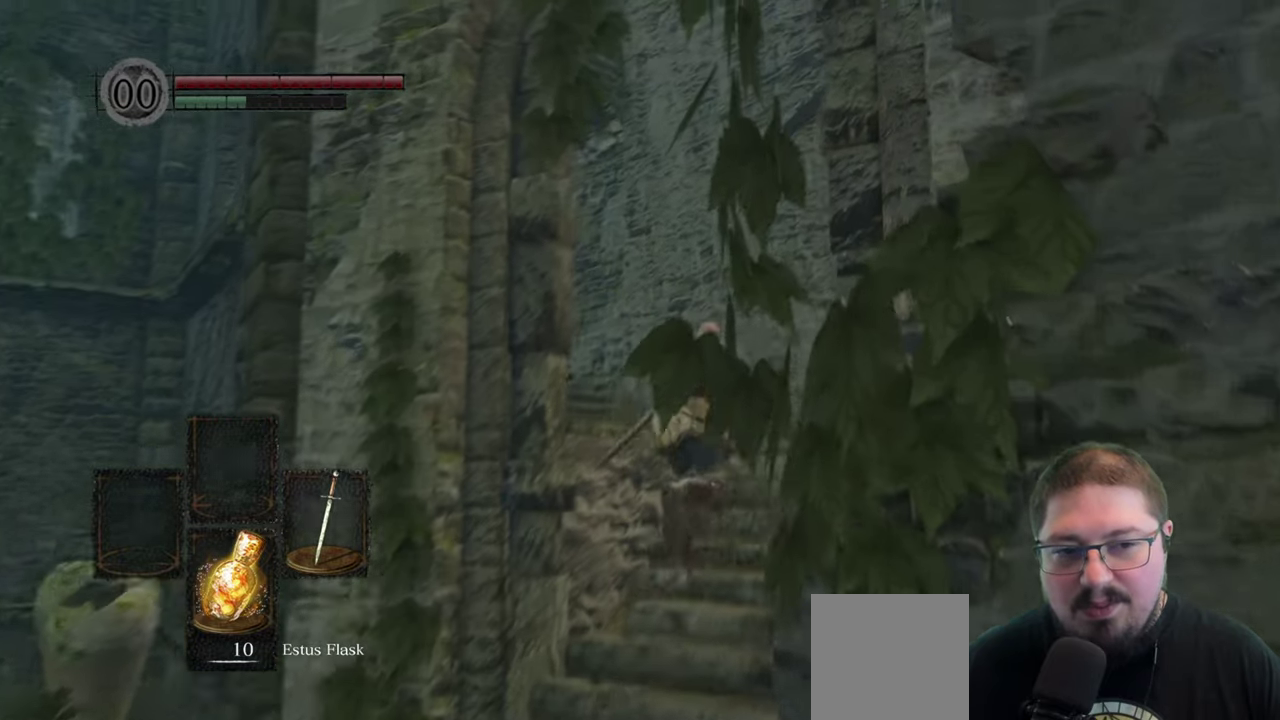
{"buttons": ["B"], "left_stick": "up-left", "right_stick": "center", "events": [[350, "left_stick", "up-left"]]}
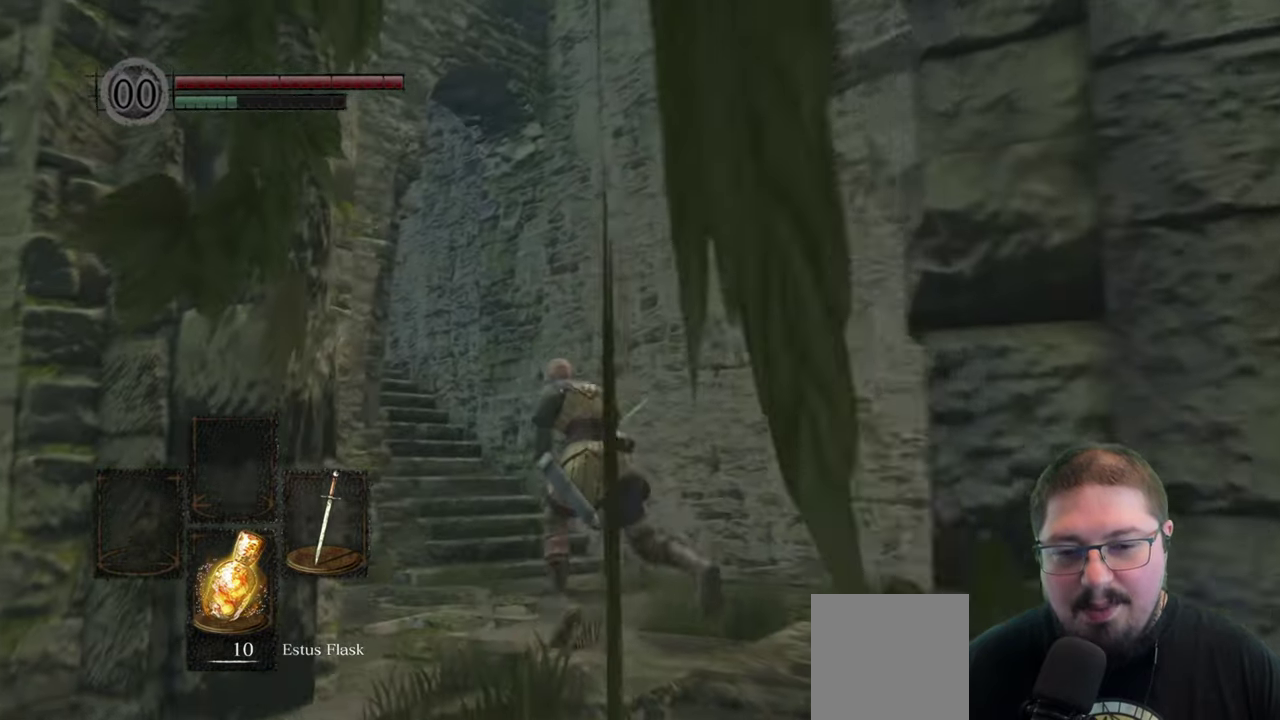
{"buttons": ["B"], "left_stick": "up", "right_stick": "center", "events": [[216, "left_stick", "up"]]}
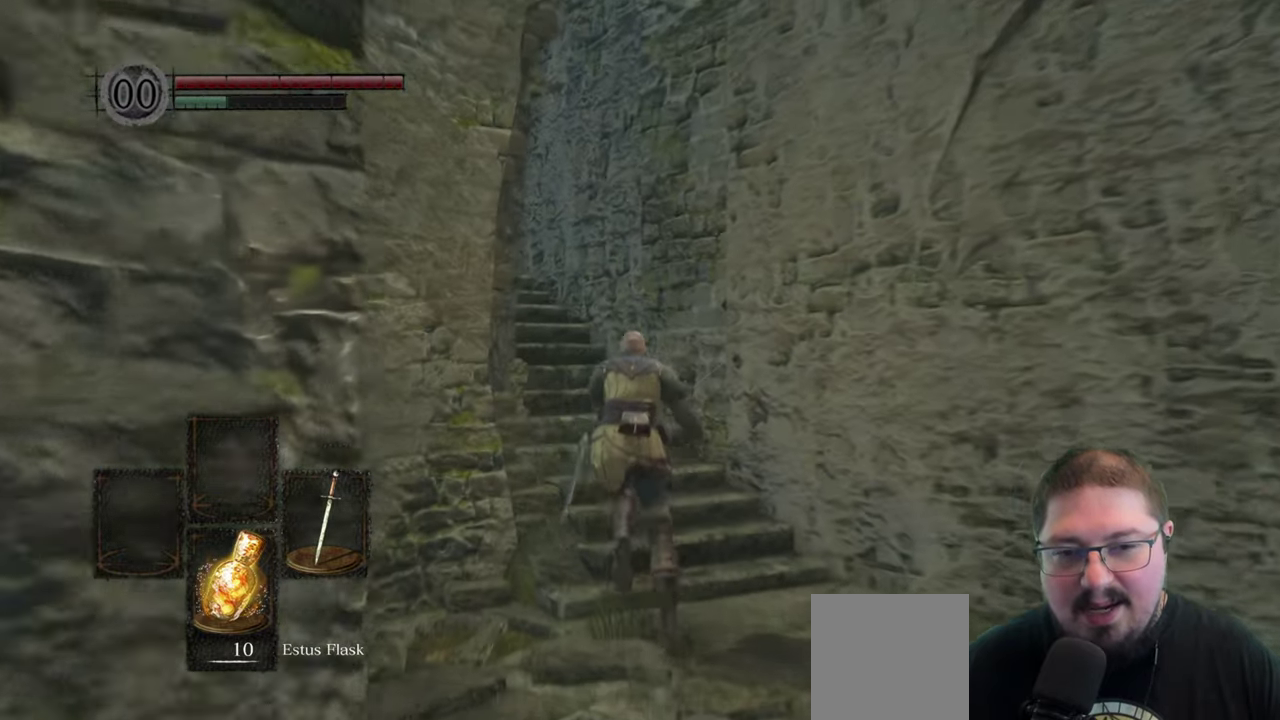
{"buttons": ["B"], "left_stick": "up", "right_stick": "center", "events": []}